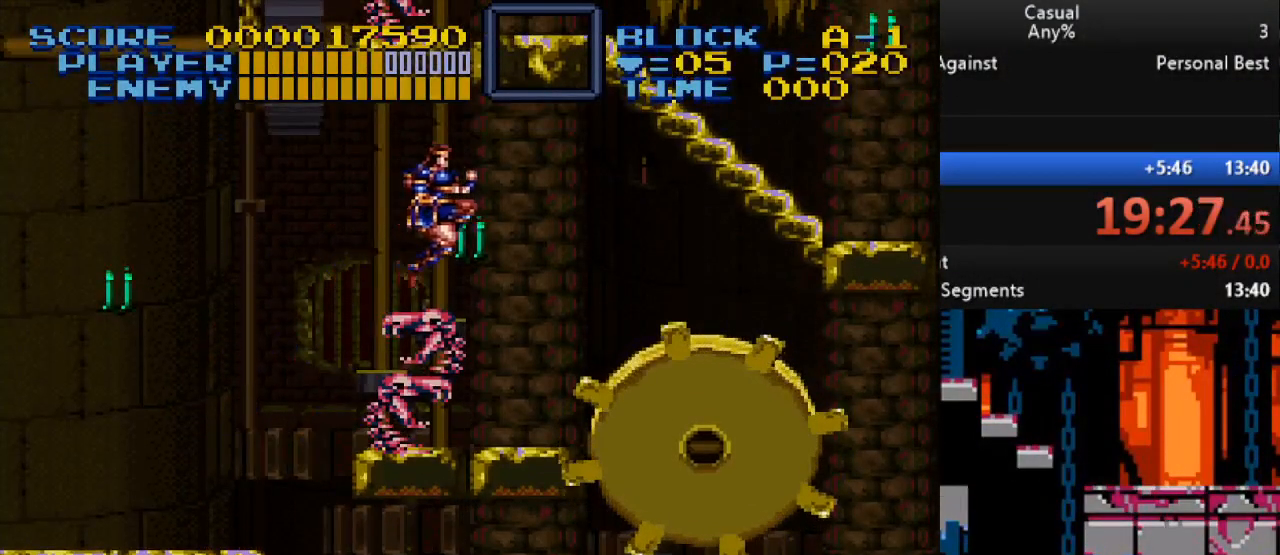
Gameplay with a controller (Nintendo layout); each line is a JSON object with the inputs held at the frame after it. "events" lists button and stick changes between this image and that frame as [ms after this image, input, new state], when the widget could be followed in between. Not read: L3 R3.
{"buttons": ["B"], "events": [[117, "DPAD_RIGHT", "up"], [333, "B", "down"]]}
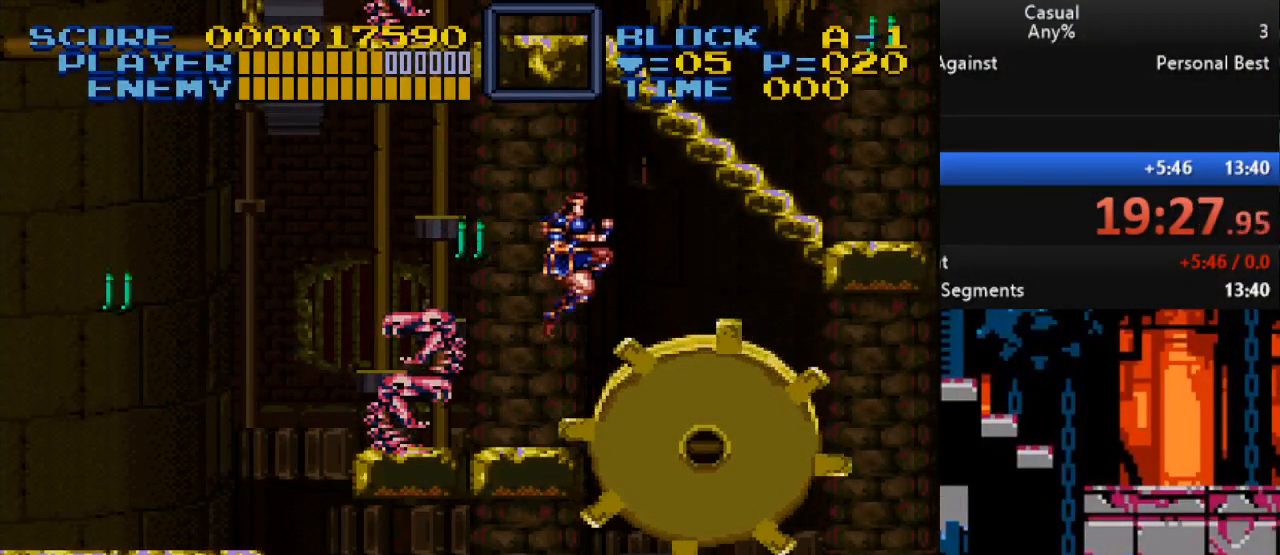
{"buttons": [], "events": [[17, "B", "up"], [67, "DPAD_RIGHT", "down"], [267, "DPAD_RIGHT", "up"]]}
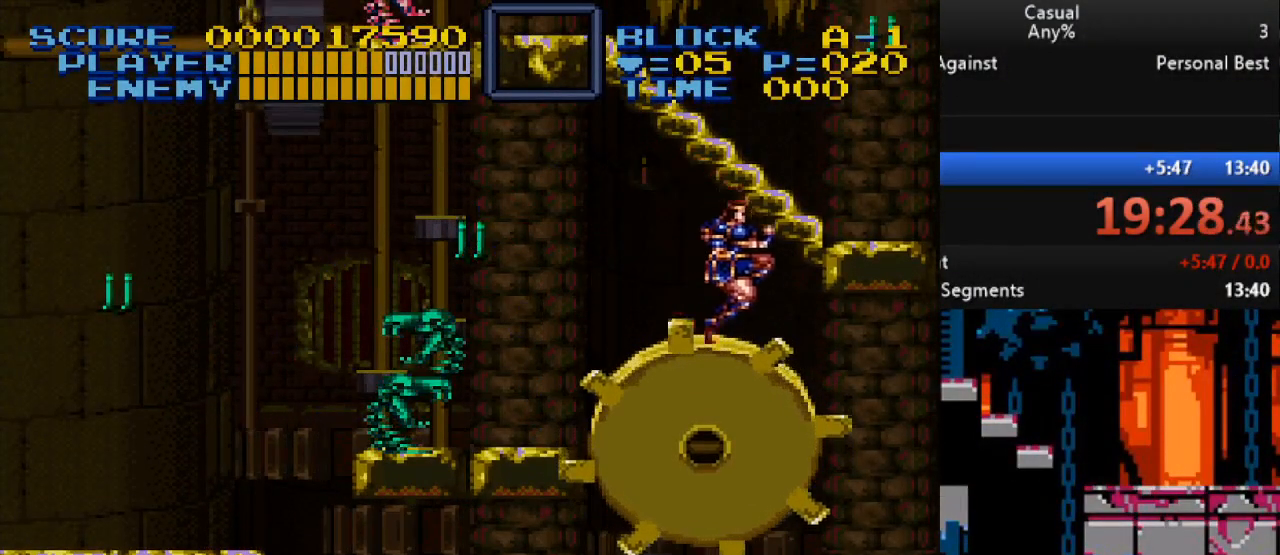
{"buttons": ["DPAD_UP"], "events": [[50, "B", "down"], [200, "DPAD_UP", "down"], [217, "B", "up"]]}
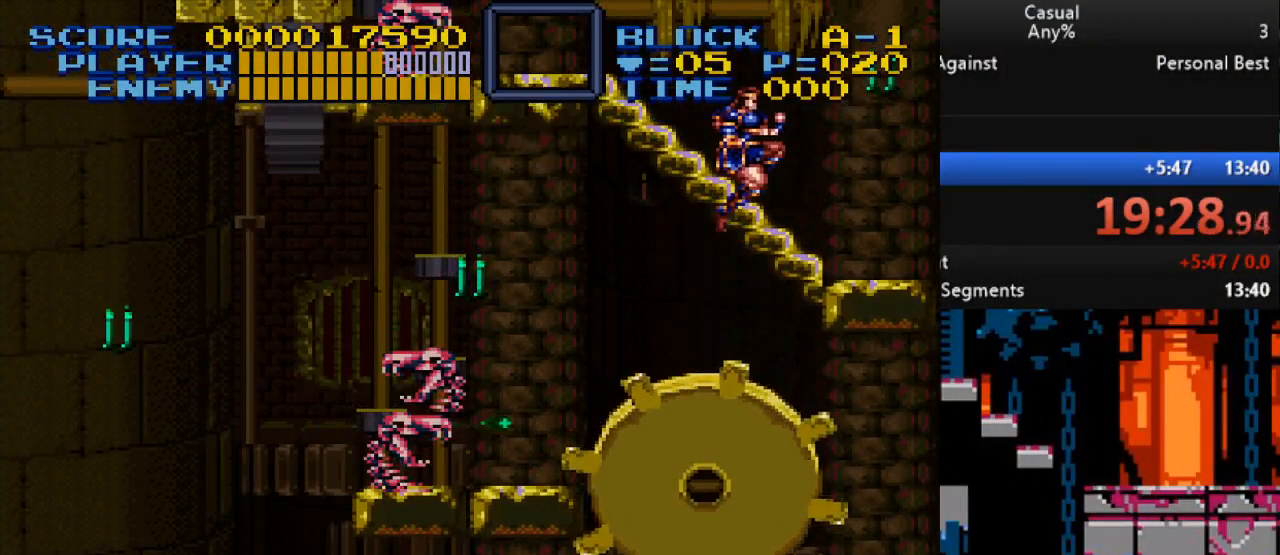
{"buttons": ["DPAD_UP"], "events": [[33, "DPAD_RIGHT", "down"], [167, "DPAD_RIGHT", "up"]]}
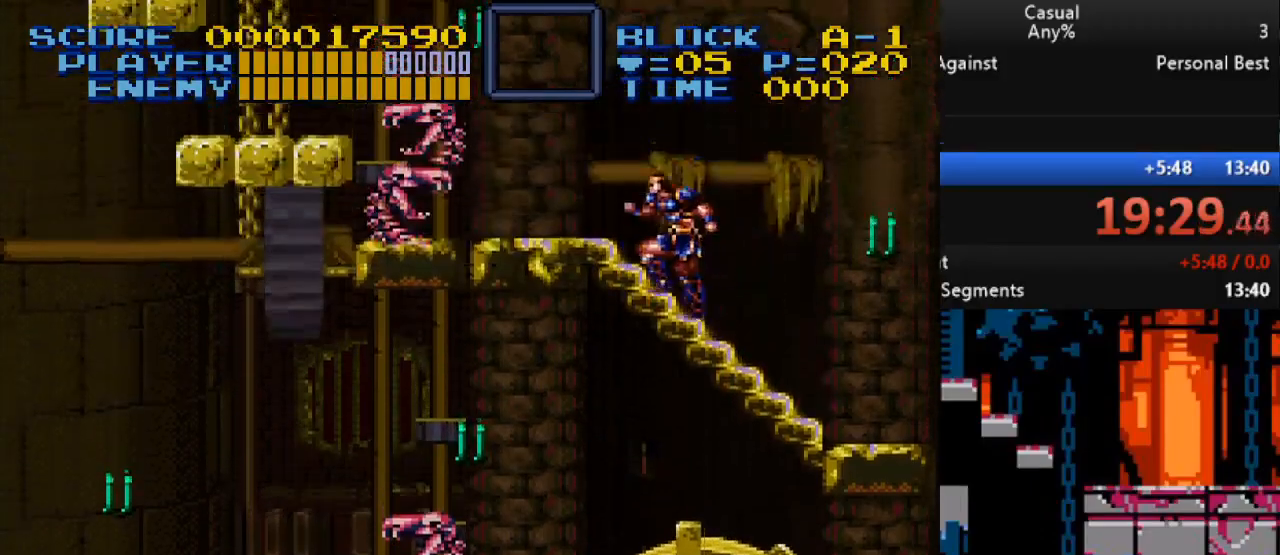
{"buttons": ["DPAD_UP", "DPAD_LEFT"], "events": [[450, "DPAD_LEFT", "down"]]}
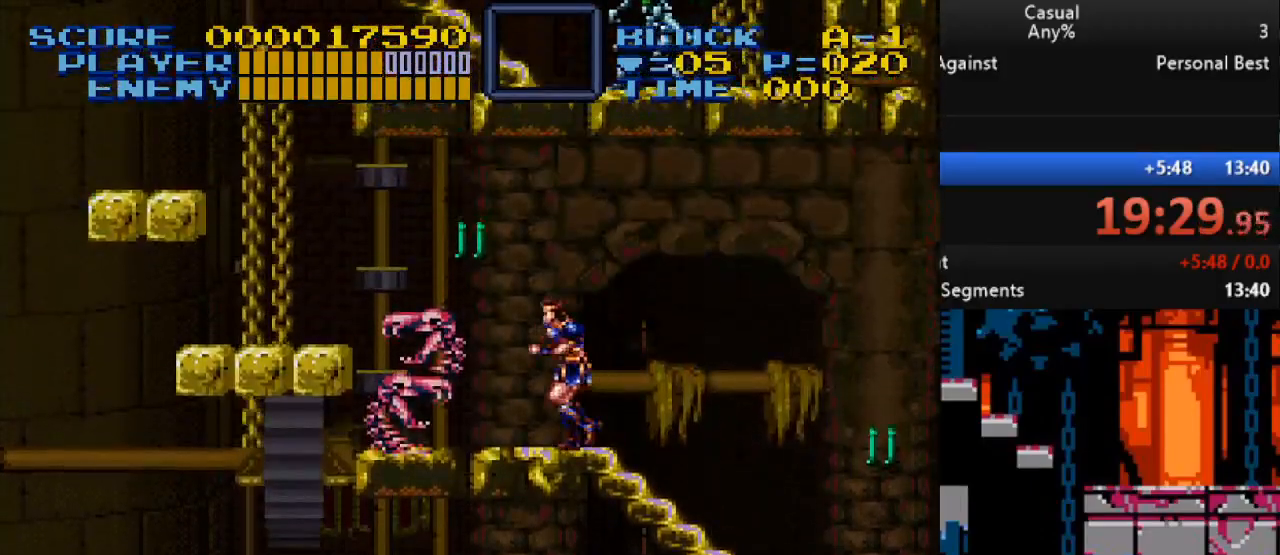
{"buttons": ["DPAD_LEFT"], "events": [[17, "B", "down"], [183, "DPAD_UP", "up"], [233, "DPAD_DOWN", "down"], [267, "DPAD_DOWN", "up"], [483, "B", "up"]]}
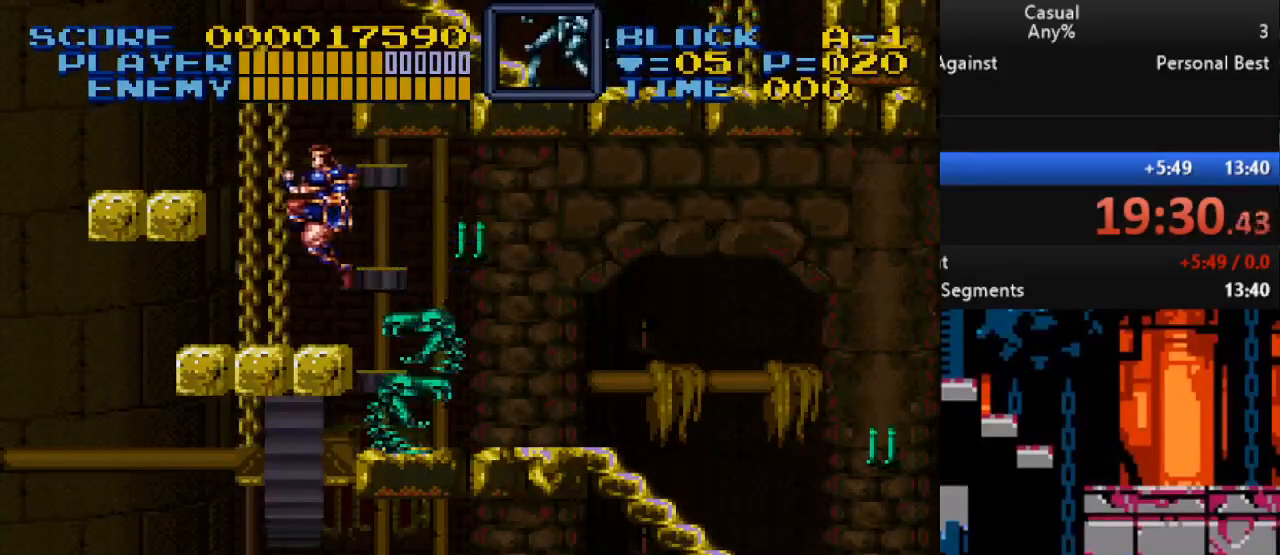
{"buttons": [], "events": [[17, "DPAD_LEFT", "up"], [200, "B", "down"], [217, "DPAD_LEFT", "down"], [383, "B", "up"], [500, "DPAD_LEFT", "up"]]}
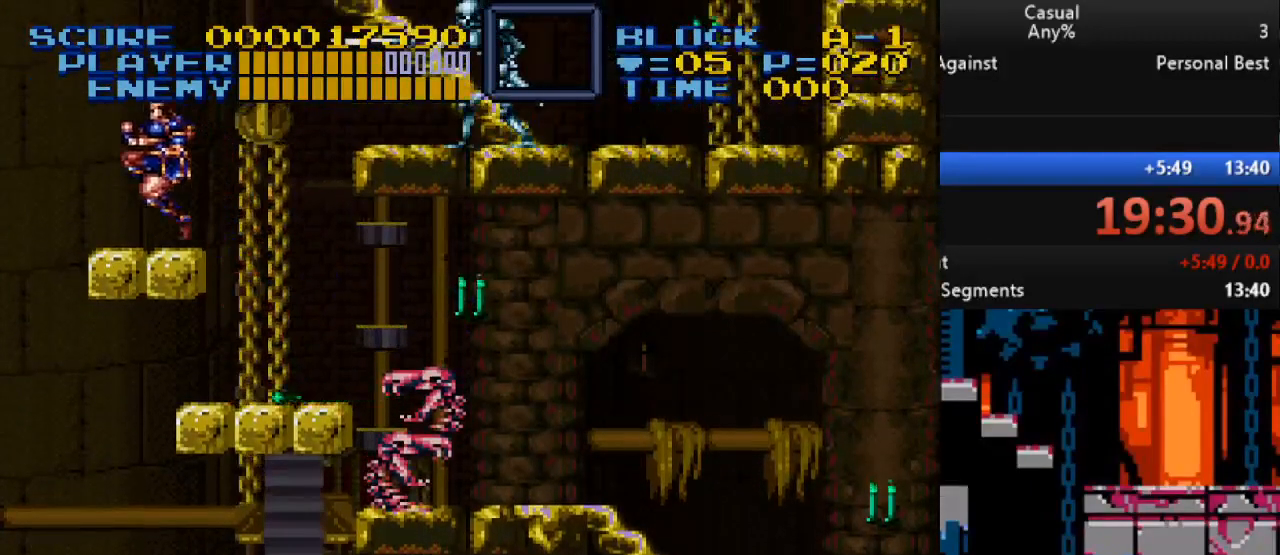
{"buttons": ["B", "Y", "DPAD_RIGHT"], "events": [[50, "DPAD_RIGHT", "down"], [217, "DPAD_RIGHT", "up"], [383, "B", "down"], [400, "DPAD_RIGHT", "down"], [433, "Y", "down"]]}
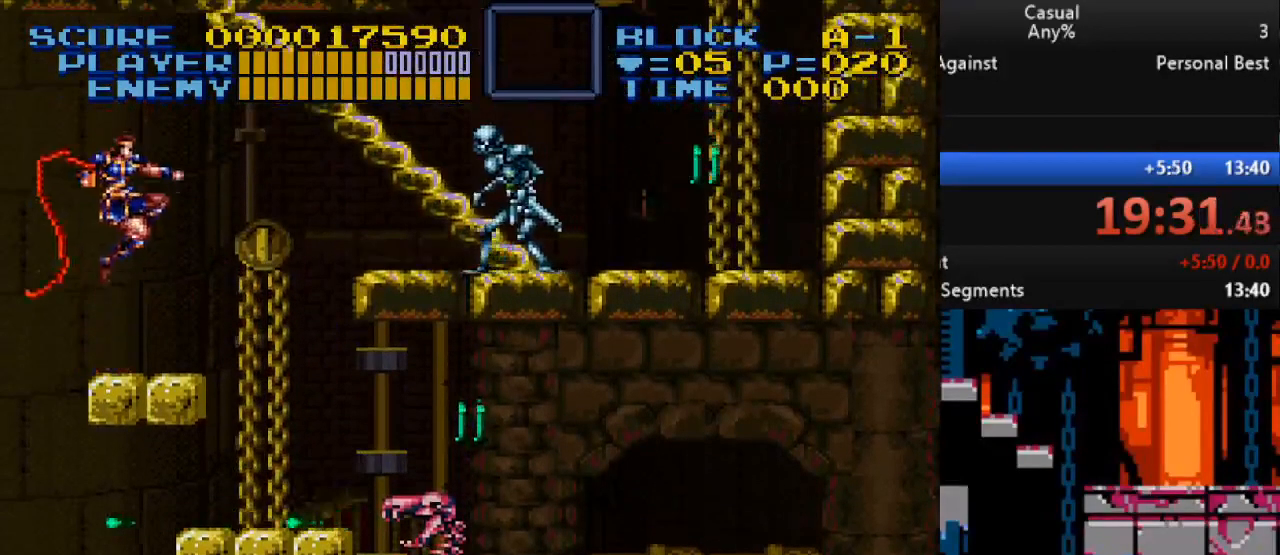
{"buttons": ["DPAD_RIGHT"], "events": [[33, "B", "up"], [50, "DPAD_RIGHT", "up"], [100, "Y", "up"], [133, "DPAD_LEFT", "down"], [450, "DPAD_LEFT", "up"], [450, "DPAD_UP", "down"], [467, "DPAD_UP", "up"], [483, "DPAD_RIGHT", "down"]]}
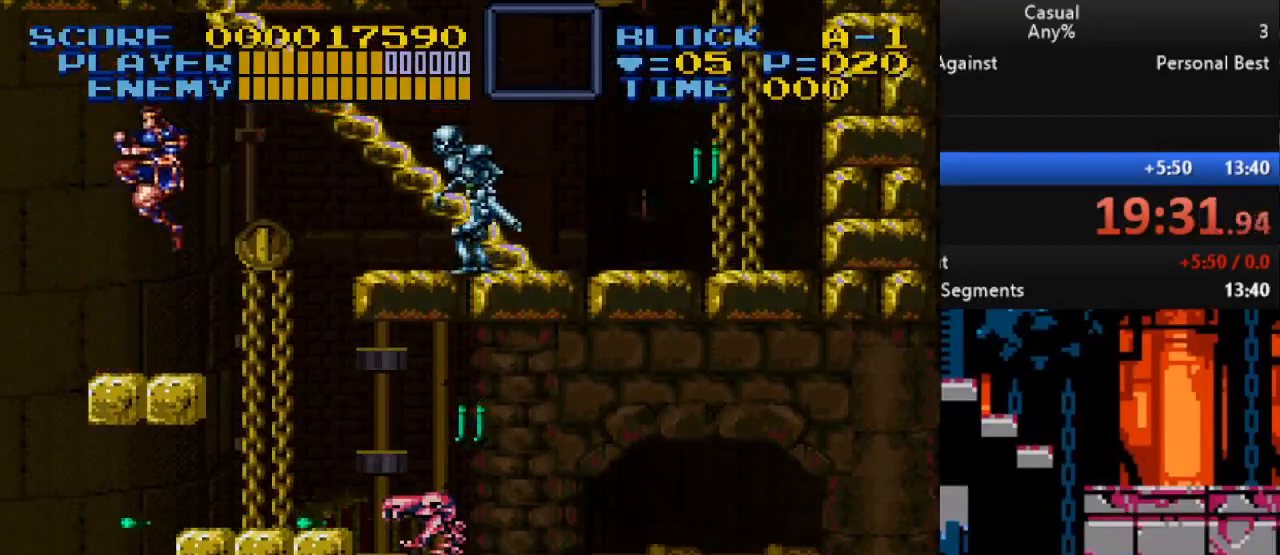
{"buttons": [], "events": [[83, "DPAD_RIGHT", "up"], [217, "B", "down"], [250, "Y", "down"], [400, "B", "up"], [450, "Y", "up"]]}
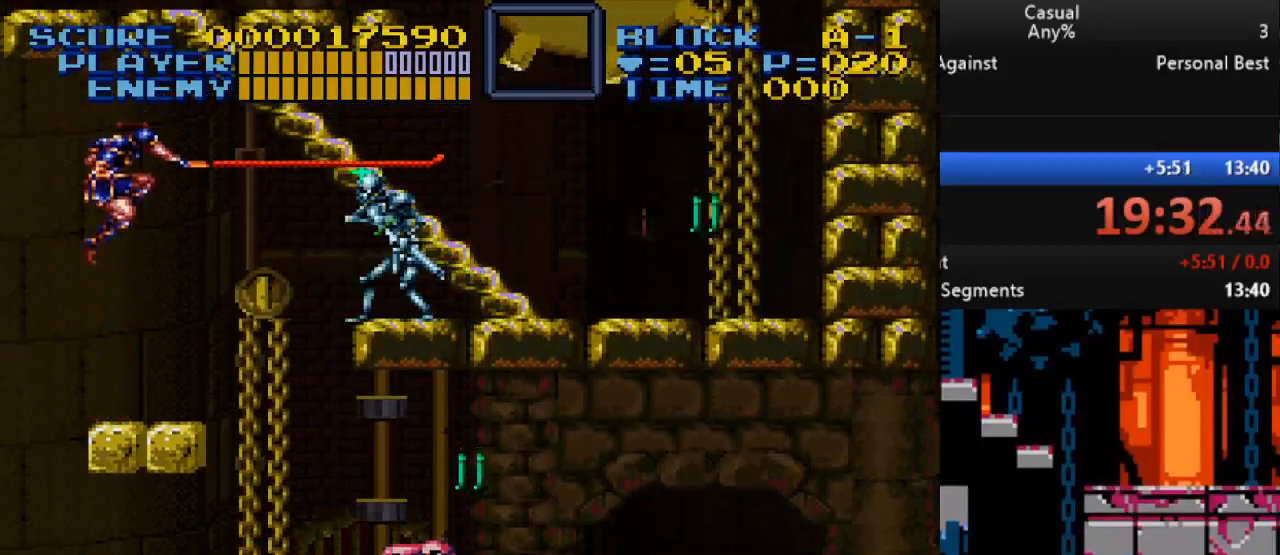
{"buttons": [], "events": [[217, "Y", "down"], [317, "Y", "up"]]}
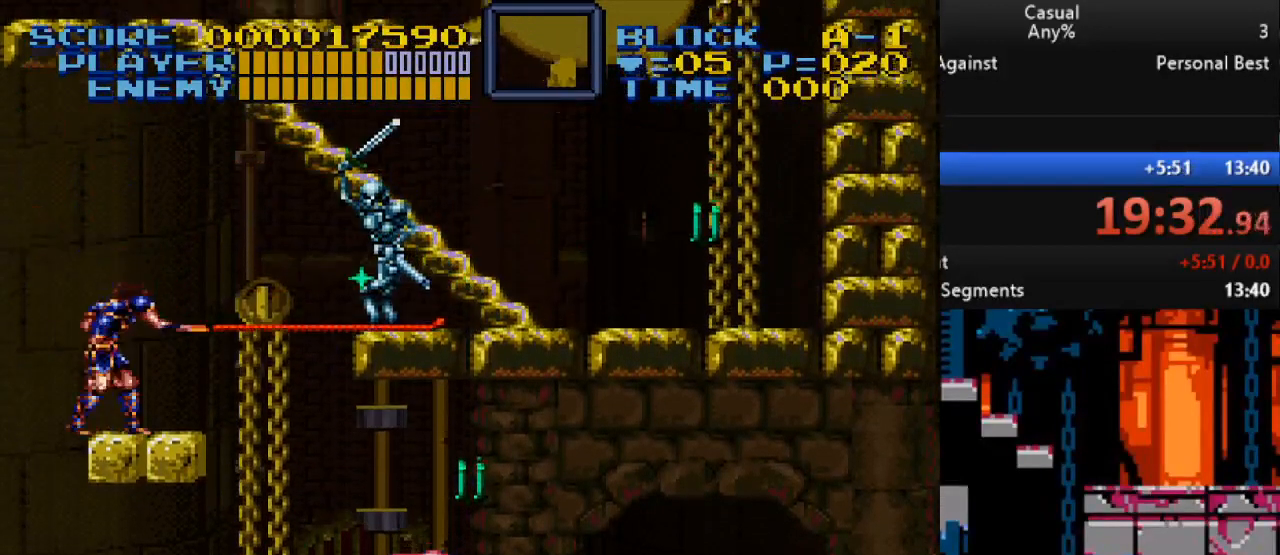
{"buttons": [], "events": [[233, "B", "down"], [267, "Y", "down"], [483, "B", "up"], [500, "Y", "up"]]}
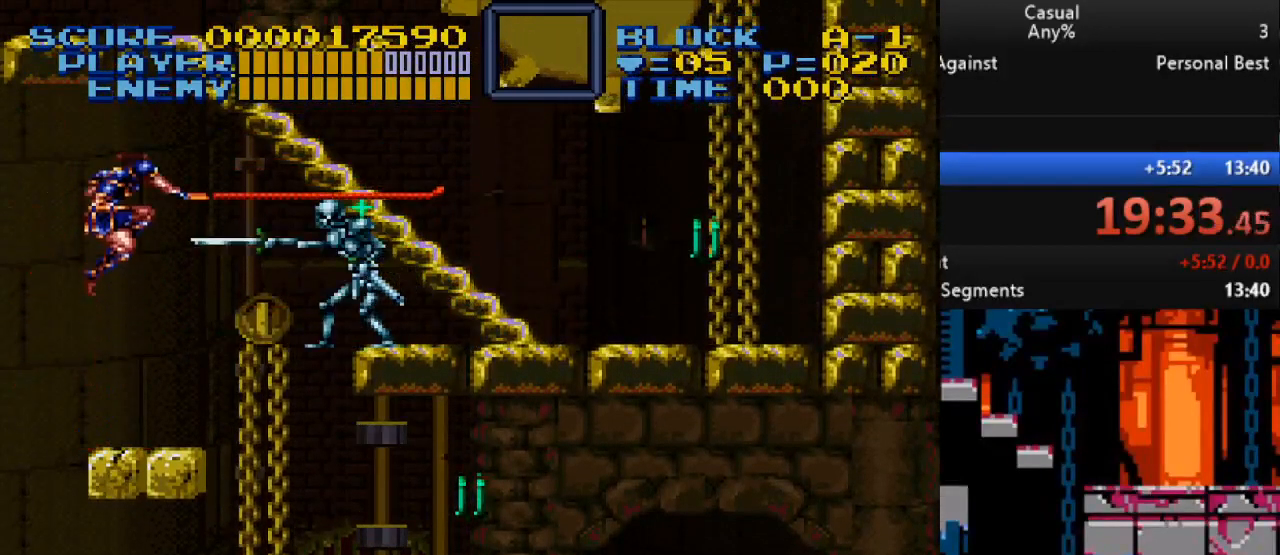
{"buttons": [], "events": [[217, "Y", "down"], [467, "Y", "up"]]}
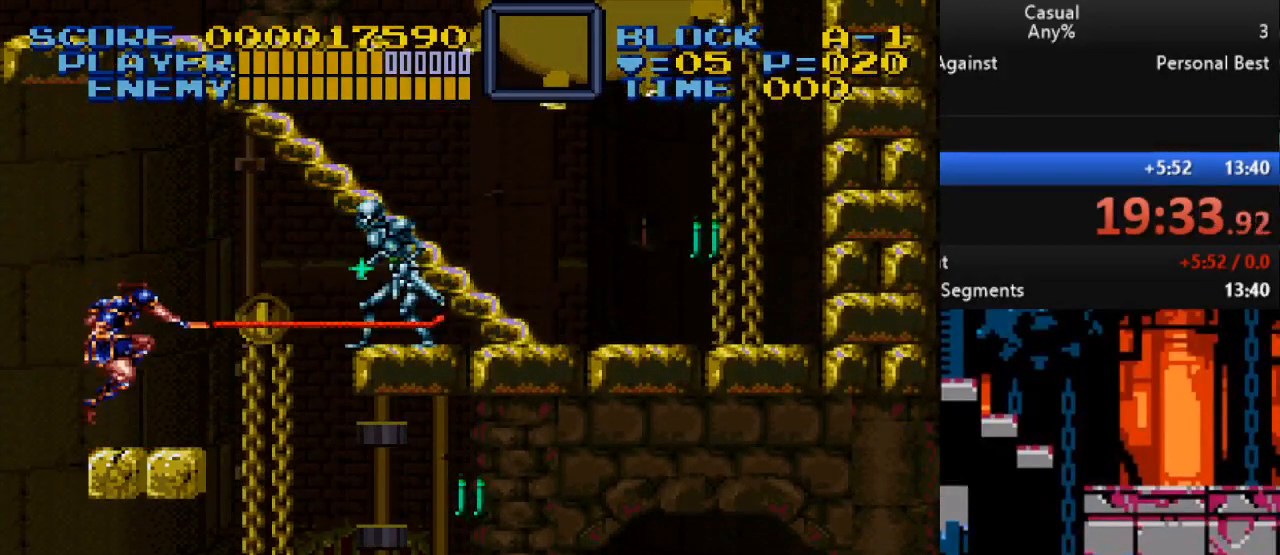
{"buttons": ["Y"], "events": [[217, "B", "down"], [250, "Y", "down"], [467, "B", "up"]]}
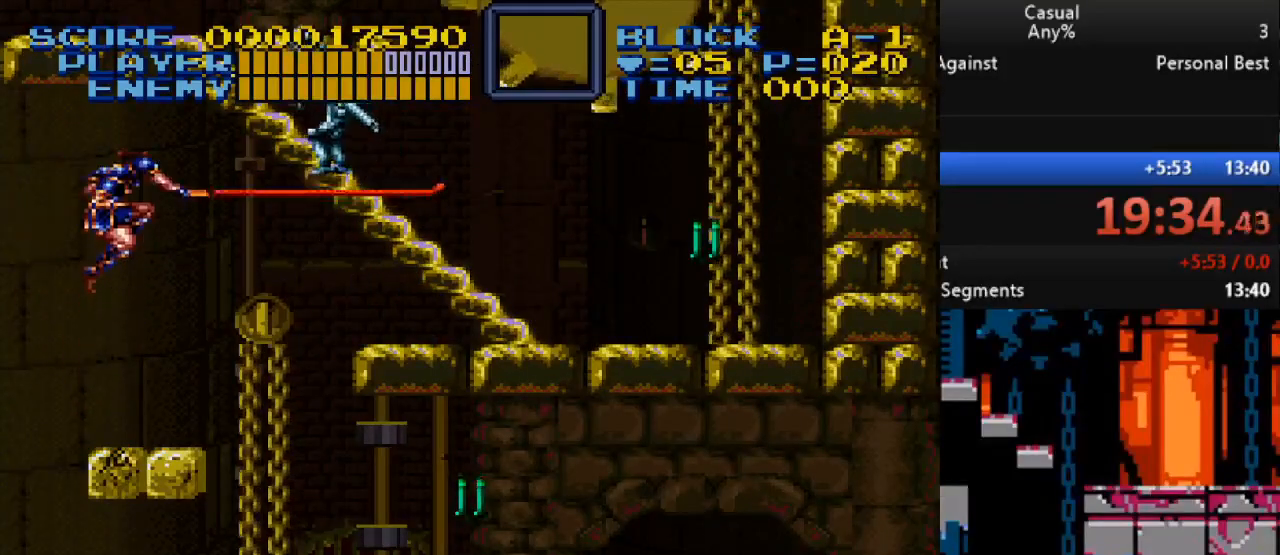
{"buttons": ["Y"], "events": [[33, "Y", "up"], [383, "Y", "down"]]}
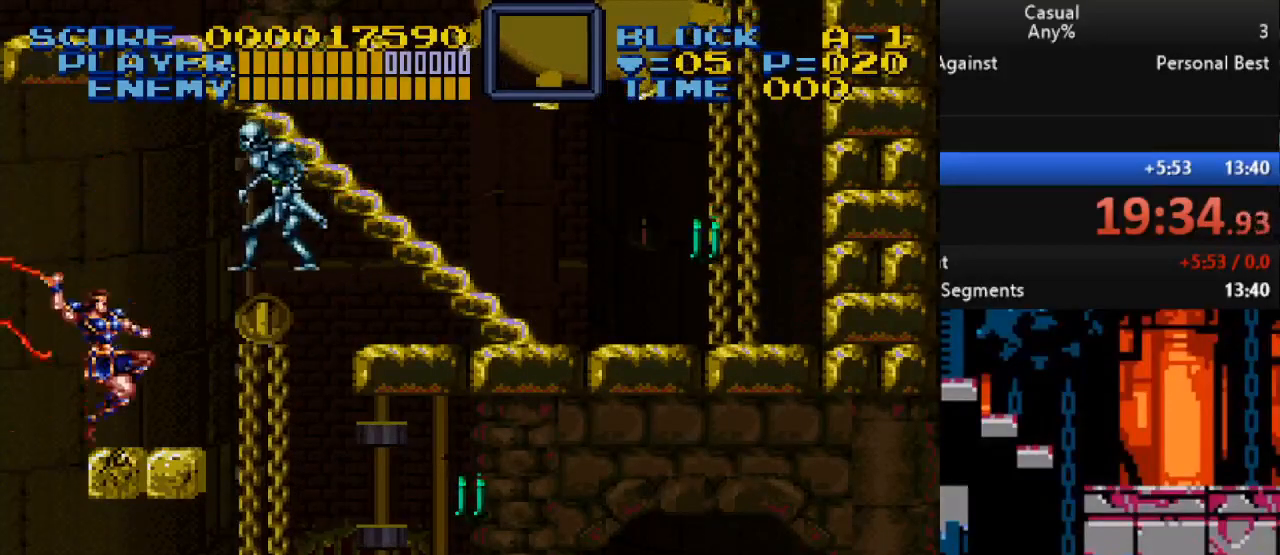
{"buttons": ["B"], "events": [[200, "Y", "up"], [417, "B", "down"]]}
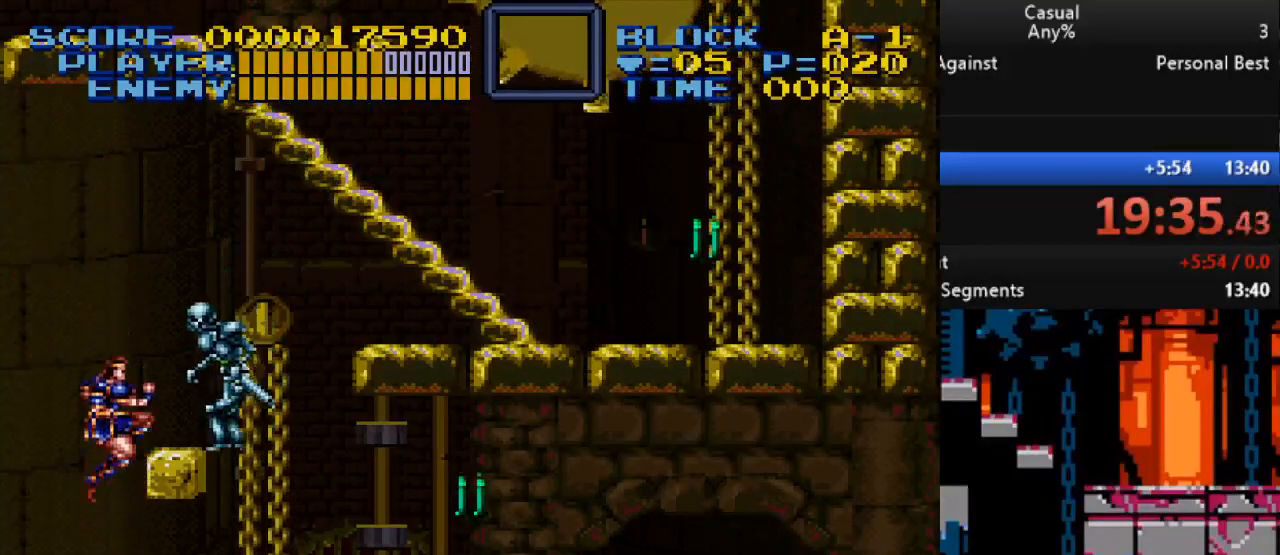
{"buttons": ["DPAD_RIGHT"], "events": [[117, "DPAD_LEFT", "down"], [117, "Y", "down"], [200, "B", "up"], [233, "DPAD_LEFT", "up"], [233, "DPAD_RIGHT", "down"], [250, "DPAD_DOWN", "down"], [283, "DPAD_DOWN", "up"], [333, "DPAD_RIGHT", "up"], [350, "Y", "up"], [483, "DPAD_RIGHT", "down"]]}
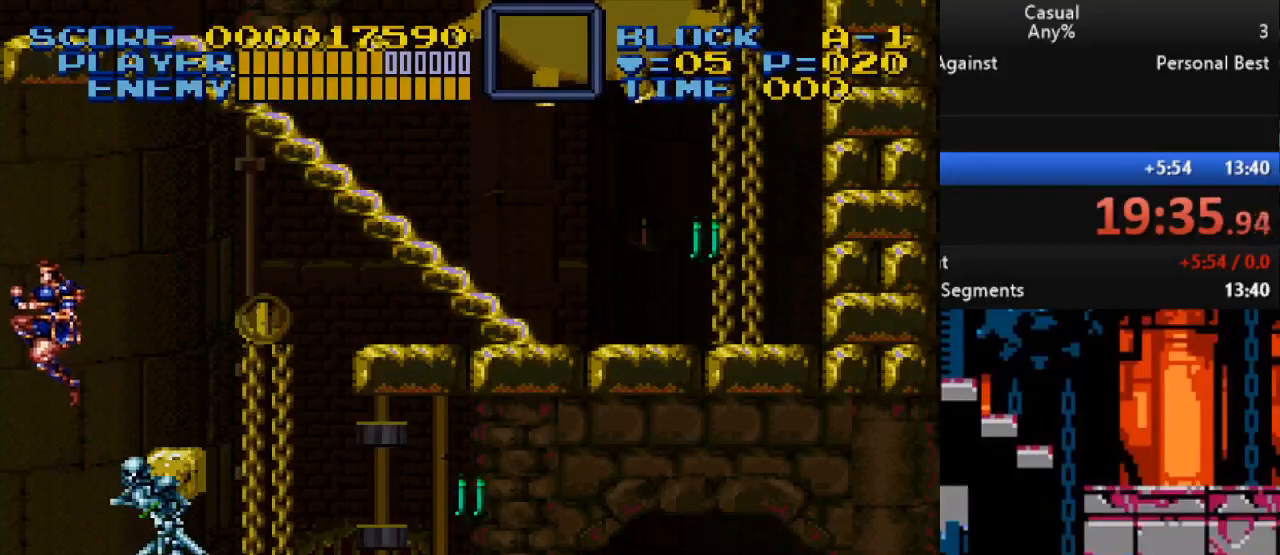
{"buttons": [], "events": [[467, "DPAD_RIGHT", "up"]]}
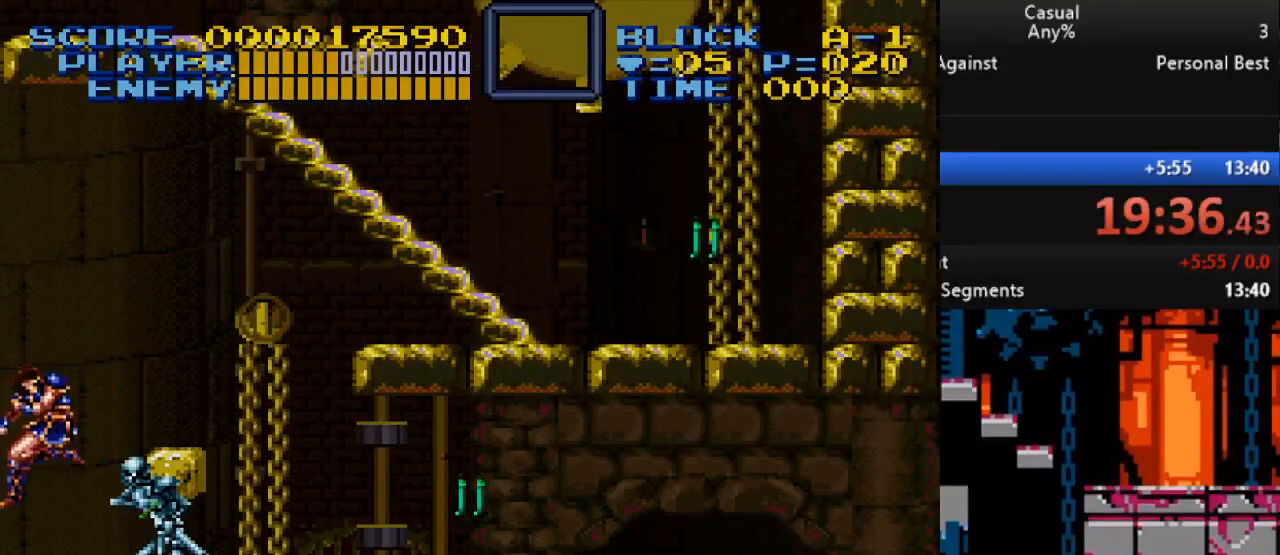
{"buttons": [], "events": []}
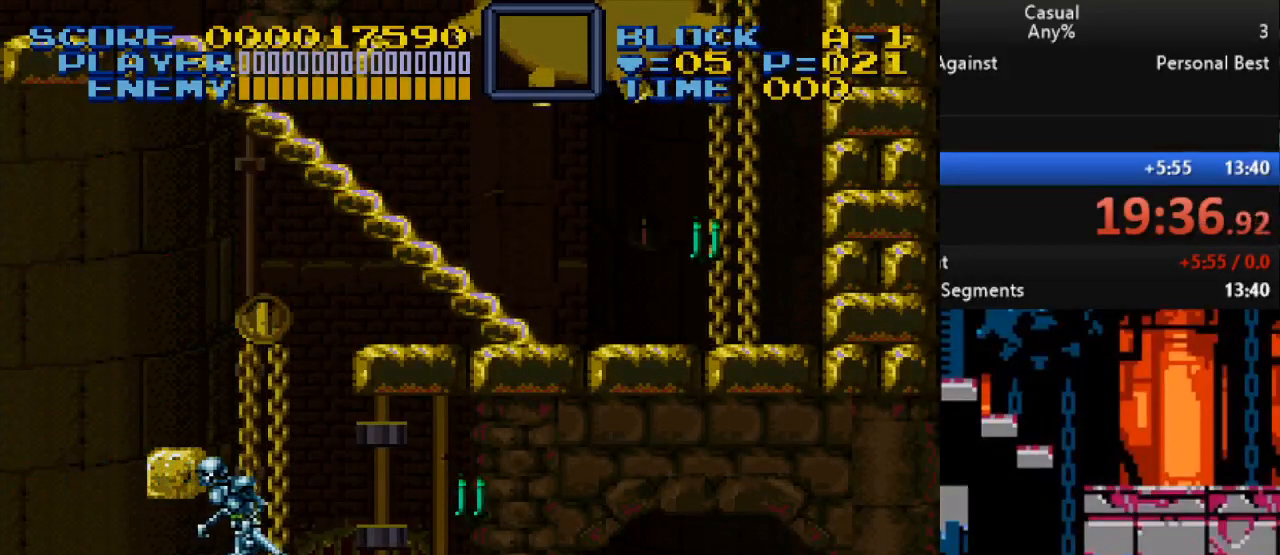
{"buttons": [], "events": []}
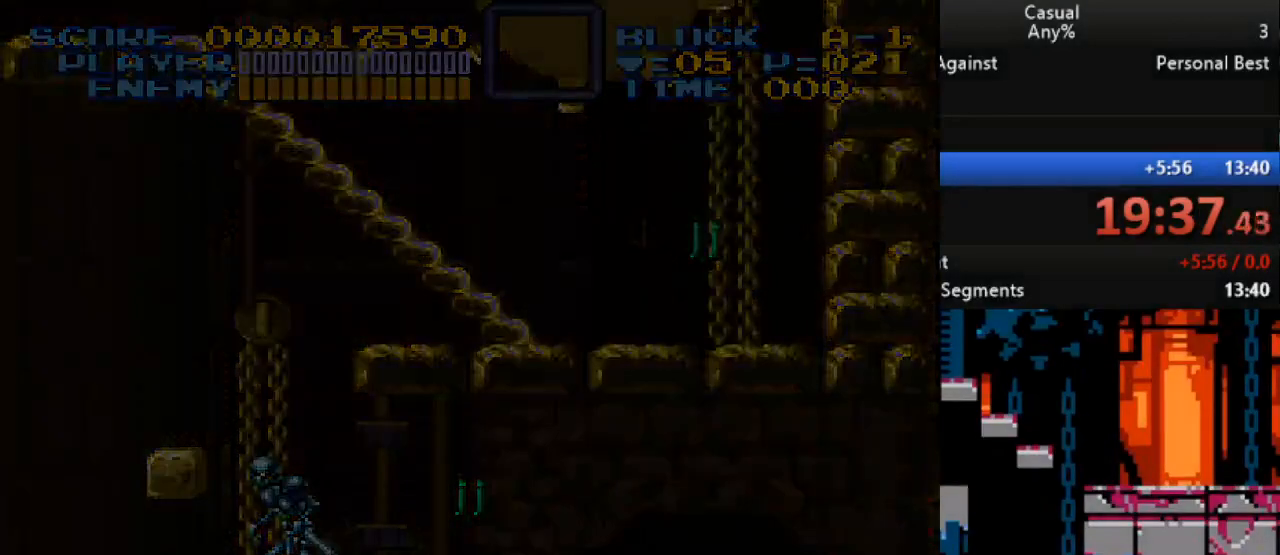
{"buttons": [], "events": []}
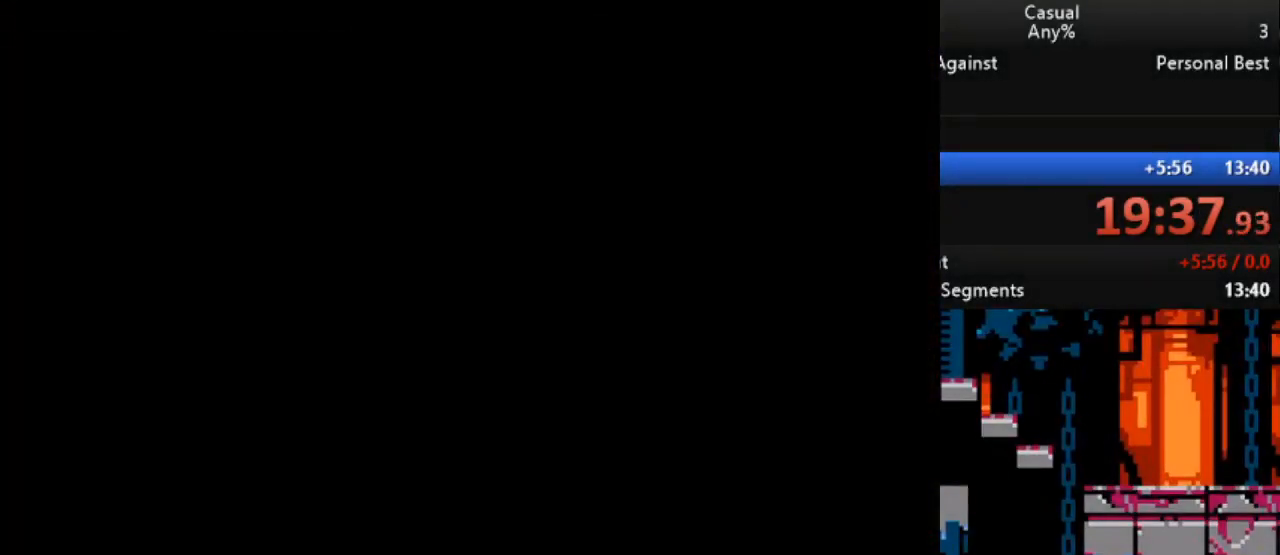
{"buttons": [], "events": []}
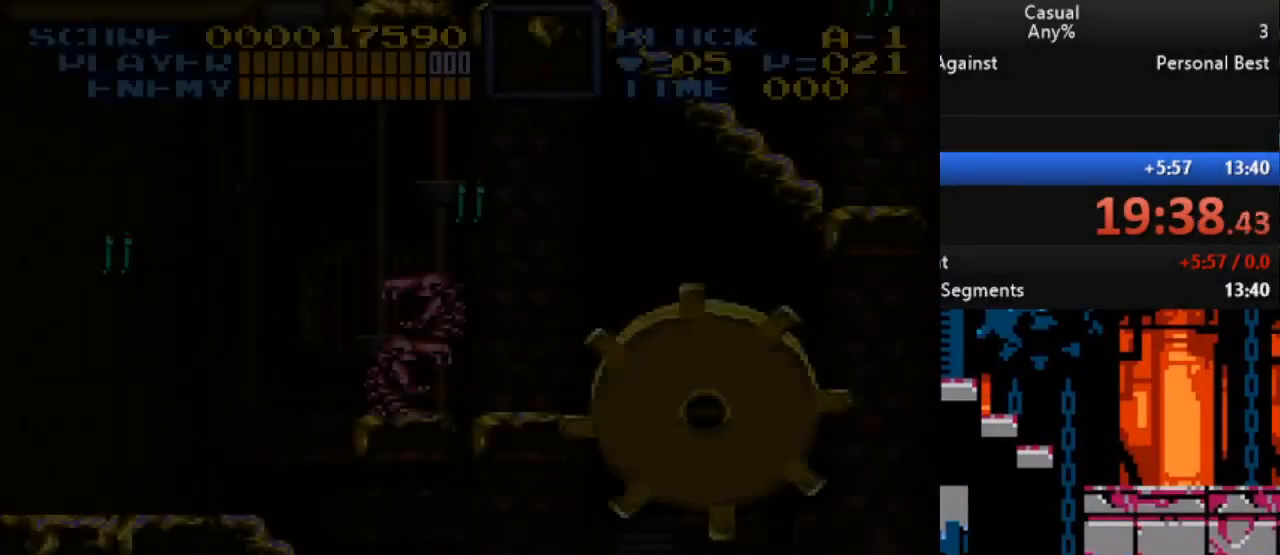
{"buttons": [], "events": []}
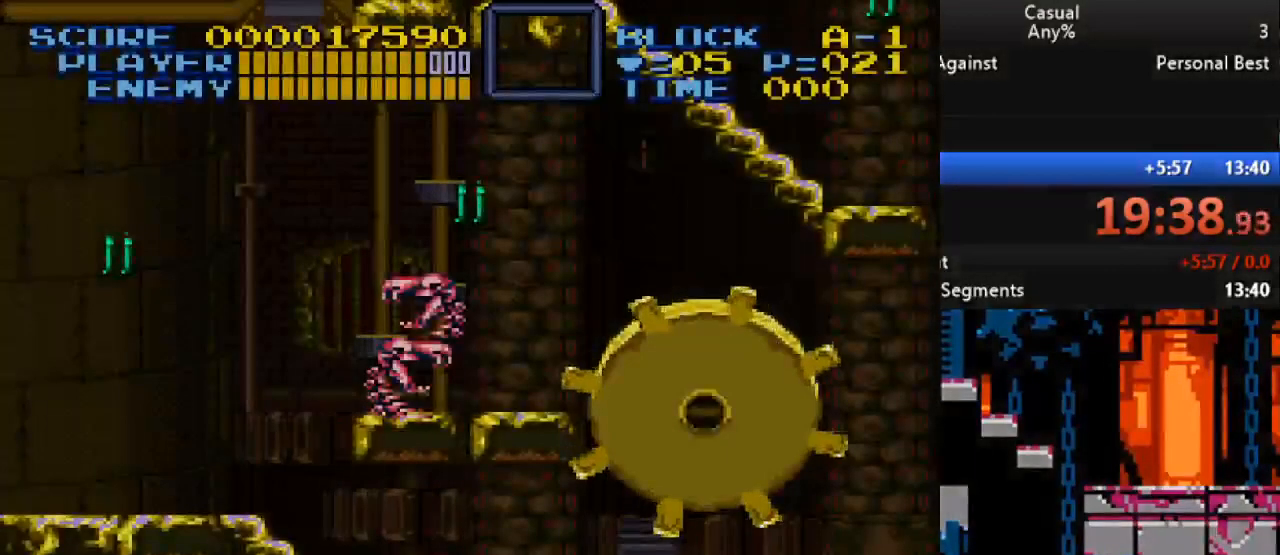
{"buttons": ["DPAD_UP"], "events": [[117, "DPAD_LEFT", "down"], [117, "DPAD_UP", "down"], [367, "DPAD_LEFT", "up"]]}
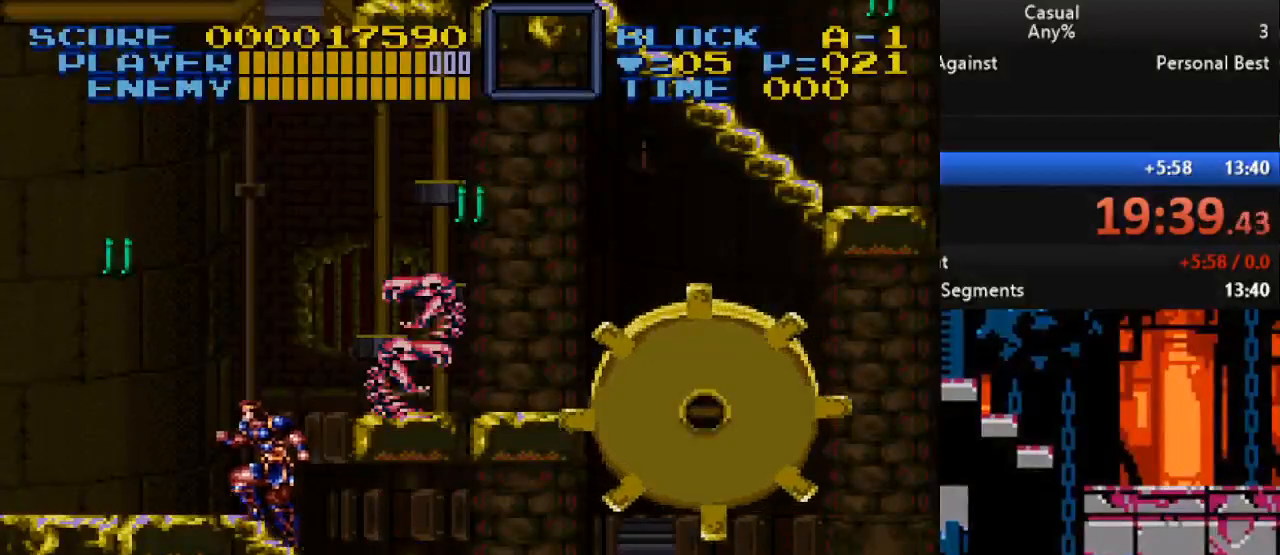
{"buttons": ["B", "Y"], "events": [[300, "B", "down"], [333, "DPAD_UP", "up"], [367, "Y", "down"]]}
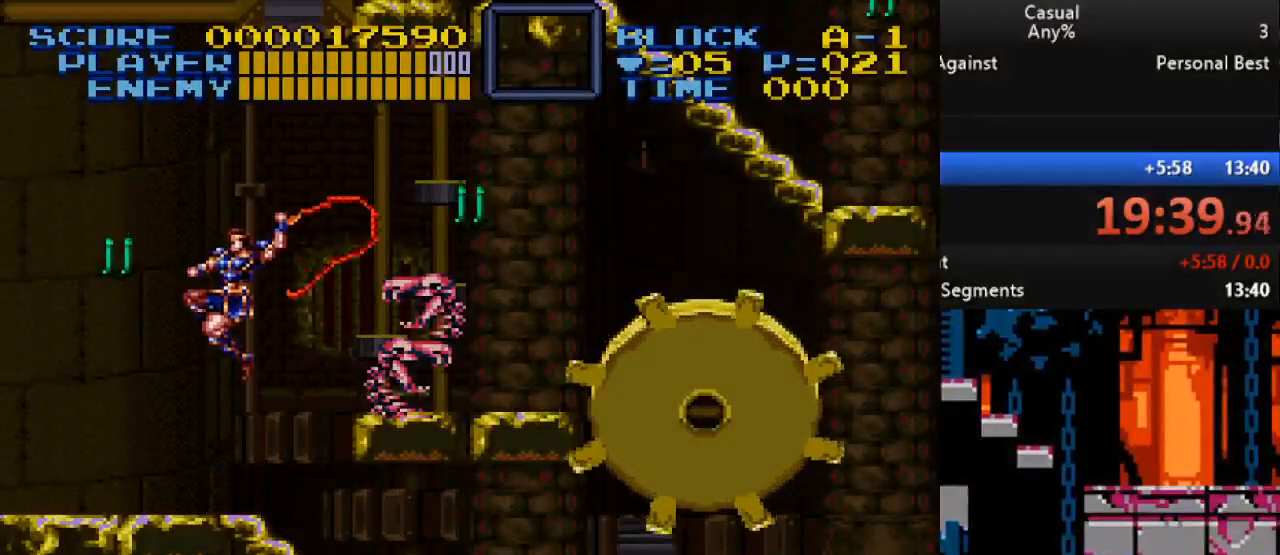
{"buttons": [], "events": [[100, "DPAD_RIGHT", "down"], [217, "DPAD_RIGHT", "up"], [250, "B", "up"], [250, "Y", "up"]]}
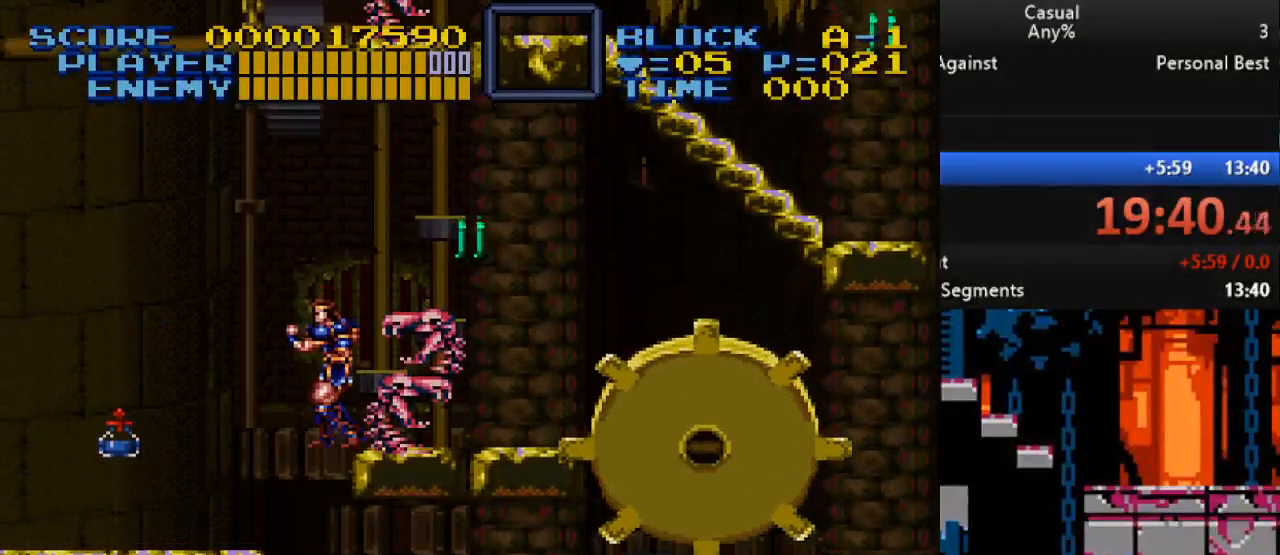
{"buttons": ["Y"], "events": [[100, "B", "down"], [250, "DPAD_RIGHT", "down"], [283, "B", "up"], [400, "DPAD_RIGHT", "up"], [400, "Y", "down"]]}
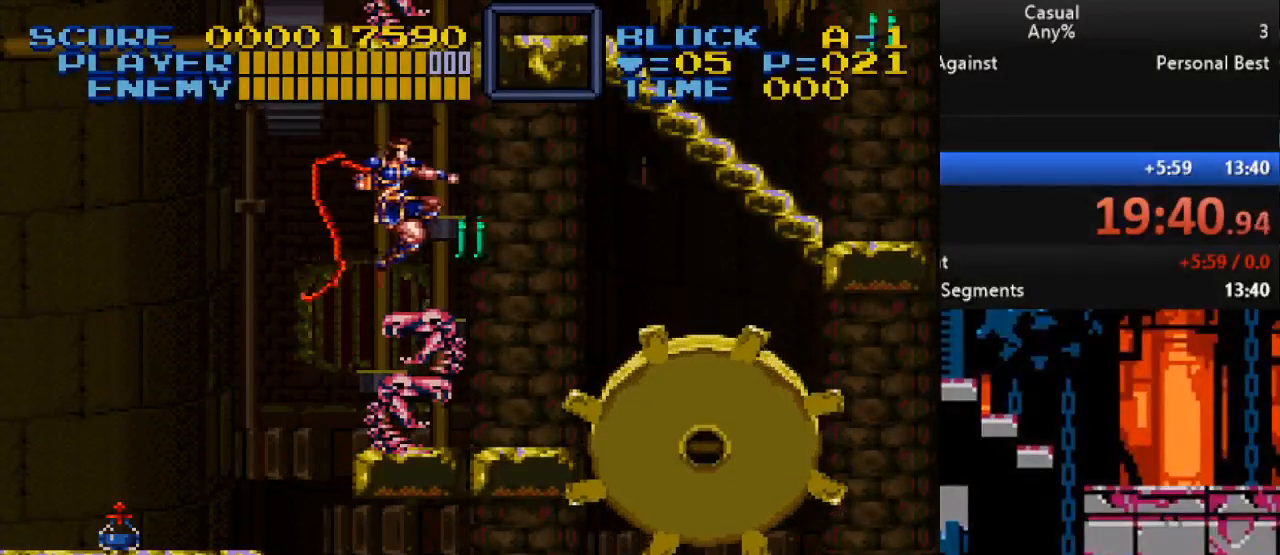
{"buttons": ["B", "DPAD_LEFT"], "events": [[233, "Y", "up"], [500, "B", "down"], [500, "DPAD_LEFT", "down"]]}
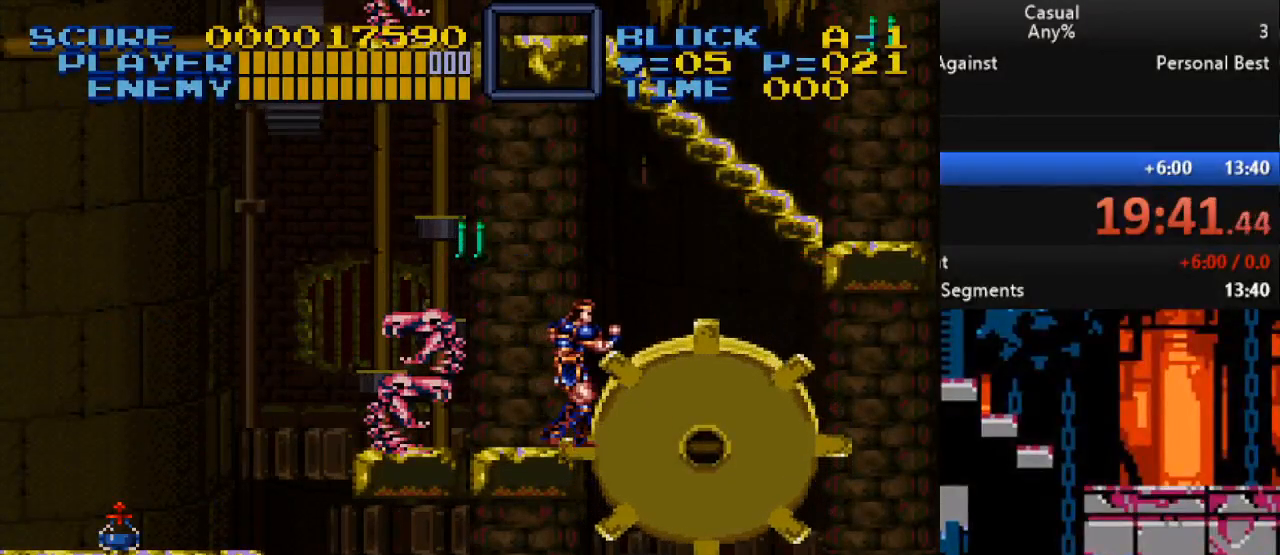
{"buttons": ["DPAD_LEFT"], "events": [[283, "B", "up"]]}
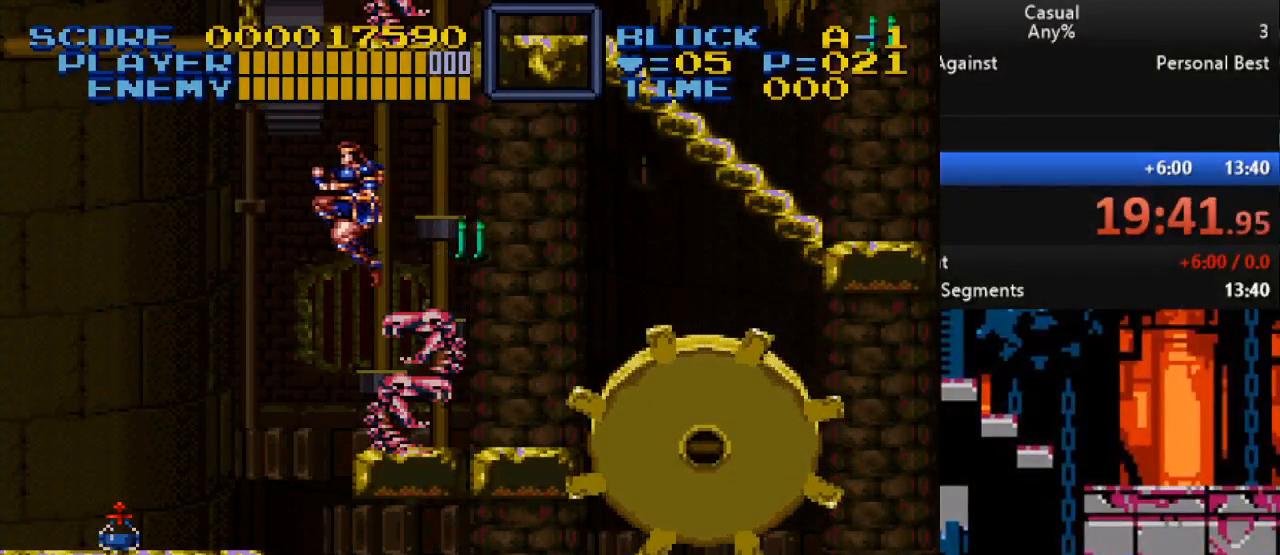
{"buttons": ["DPAD_LEFT"], "events": []}